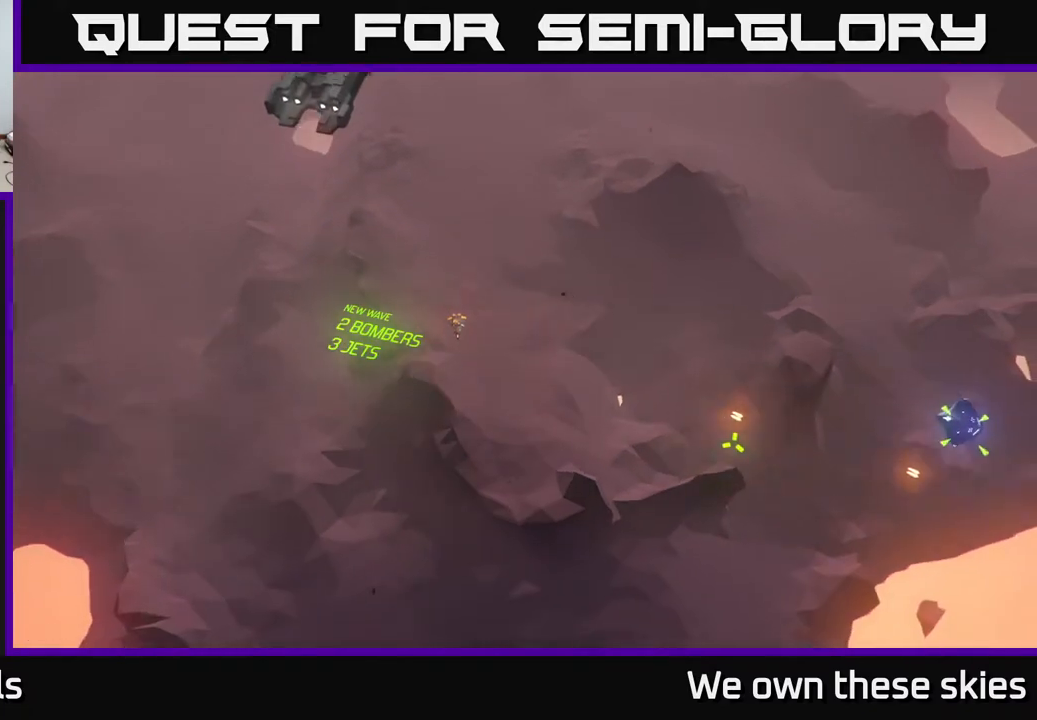
Gameplay with a controller (Xbox layout); each line is a JSON object with the inputs held at the frame after it. "events" lists button and stick changes between this image and that frame as [ms after this image, input, new state], when the widget could be followed in between. Not read: right_stick.
{"buttons": [], "left_stick": "up", "events": [[67, "left_stick", "up"]]}
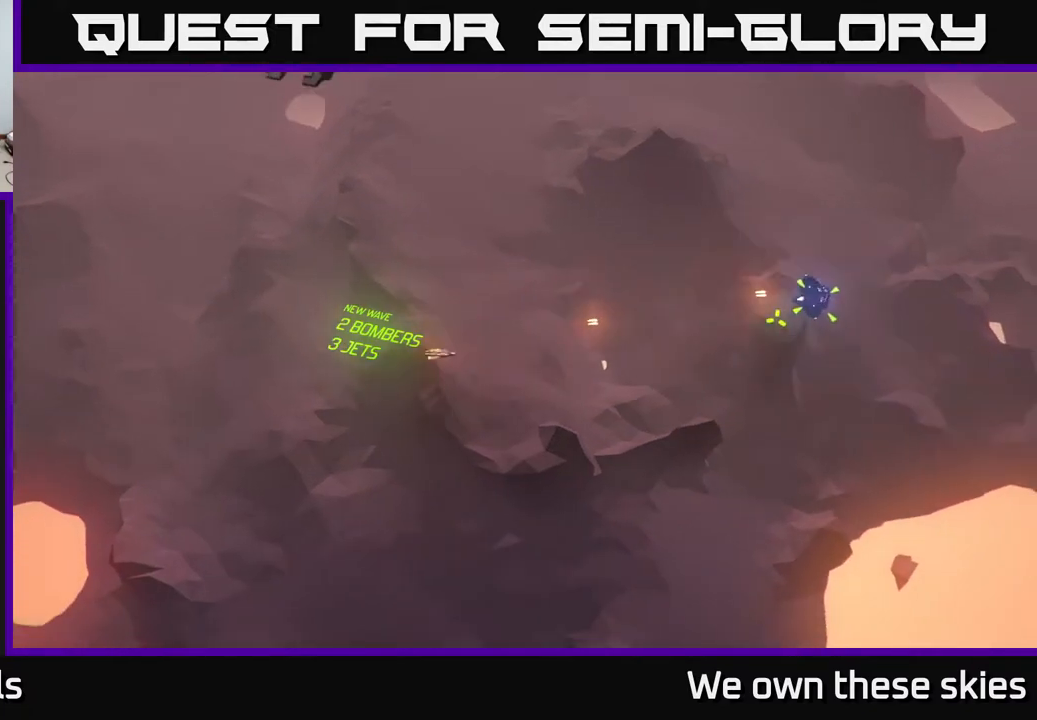
{"buttons": [], "left_stick": "center", "events": [[250, "left_stick", "center"]]}
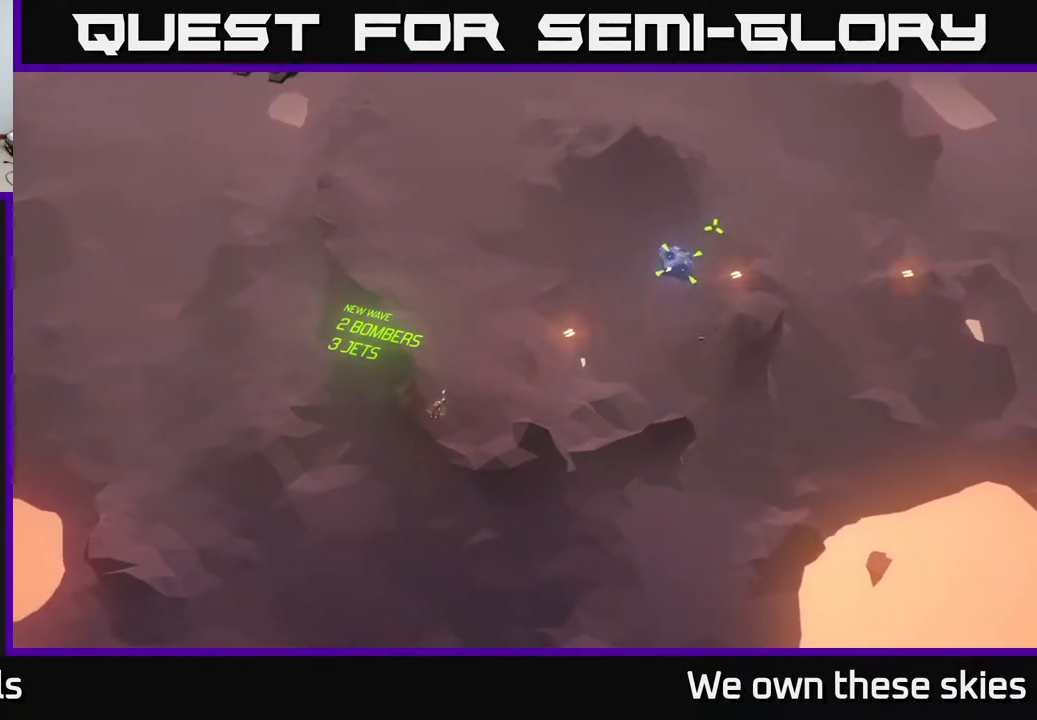
{"buttons": [], "left_stick": "center", "events": [[67, "left_stick", "up"], [283, "left_stick", "center"]]}
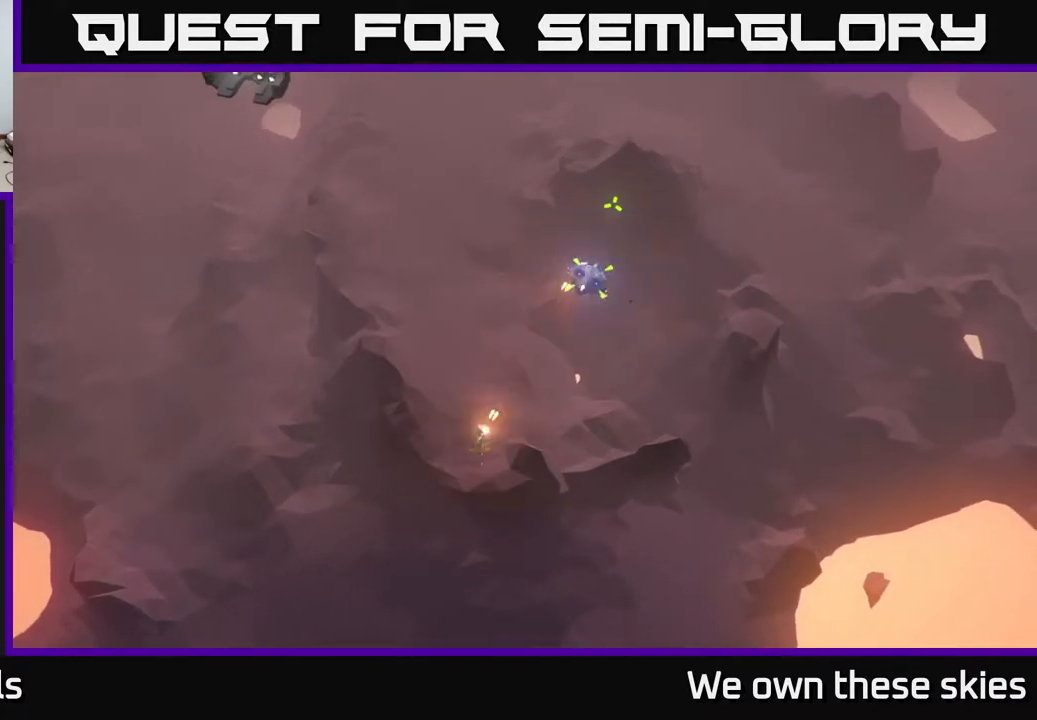
{"buttons": [], "left_stick": "up", "events": [[200, "left_stick", "up"]]}
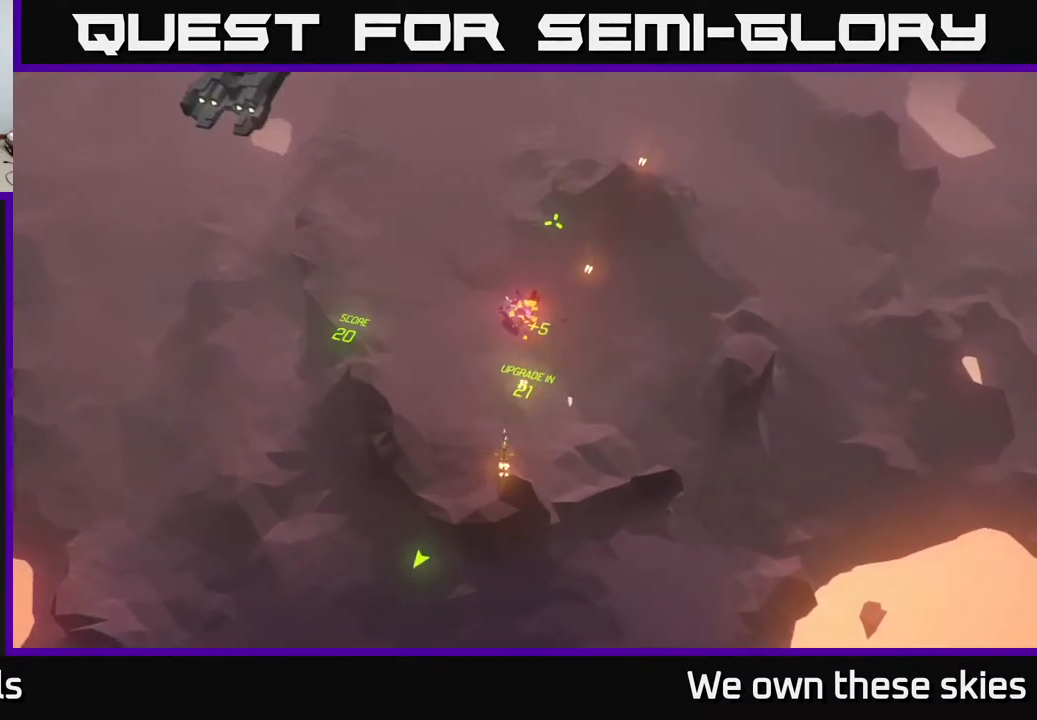
{"buttons": [], "left_stick": "up", "events": [[33, "left_stick", "center"], [350, "left_stick", "up"]]}
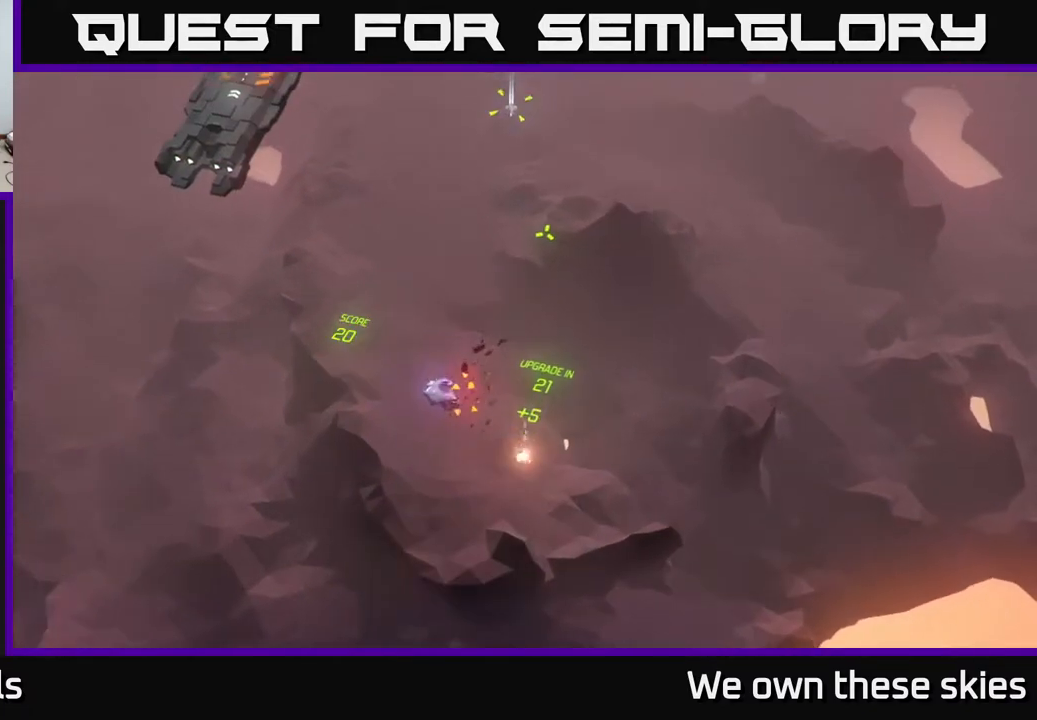
{"buttons": [], "left_stick": "down-left", "events": [[67, "left_stick", "center"], [383, "left_stick", "down-left"]]}
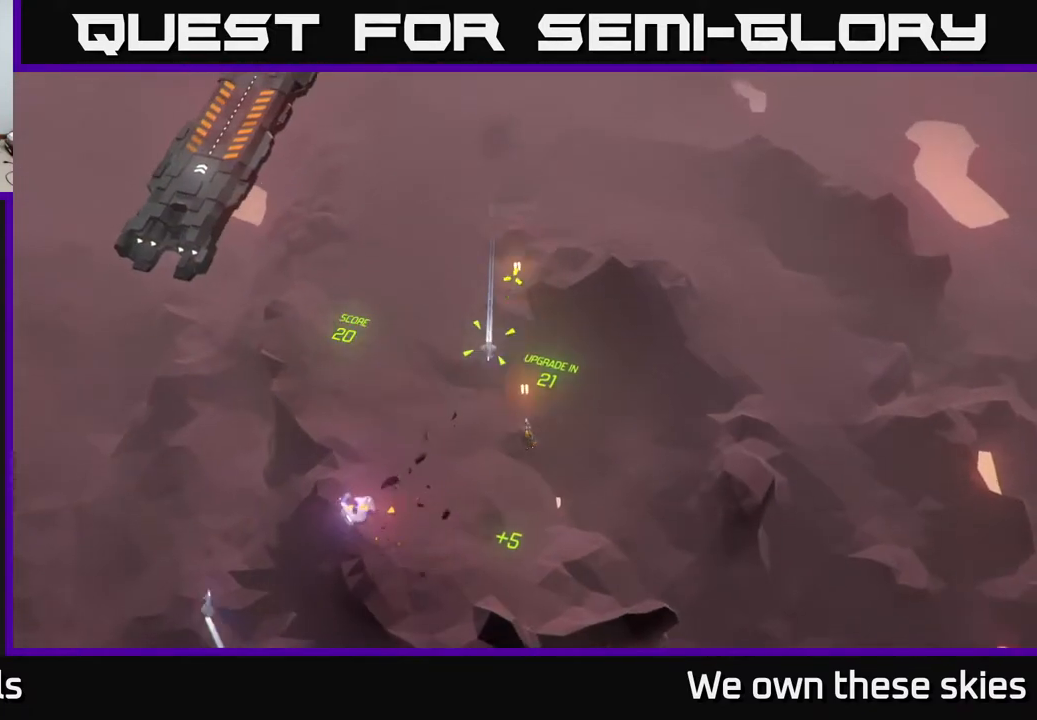
{"buttons": [], "left_stick": "down-left", "events": []}
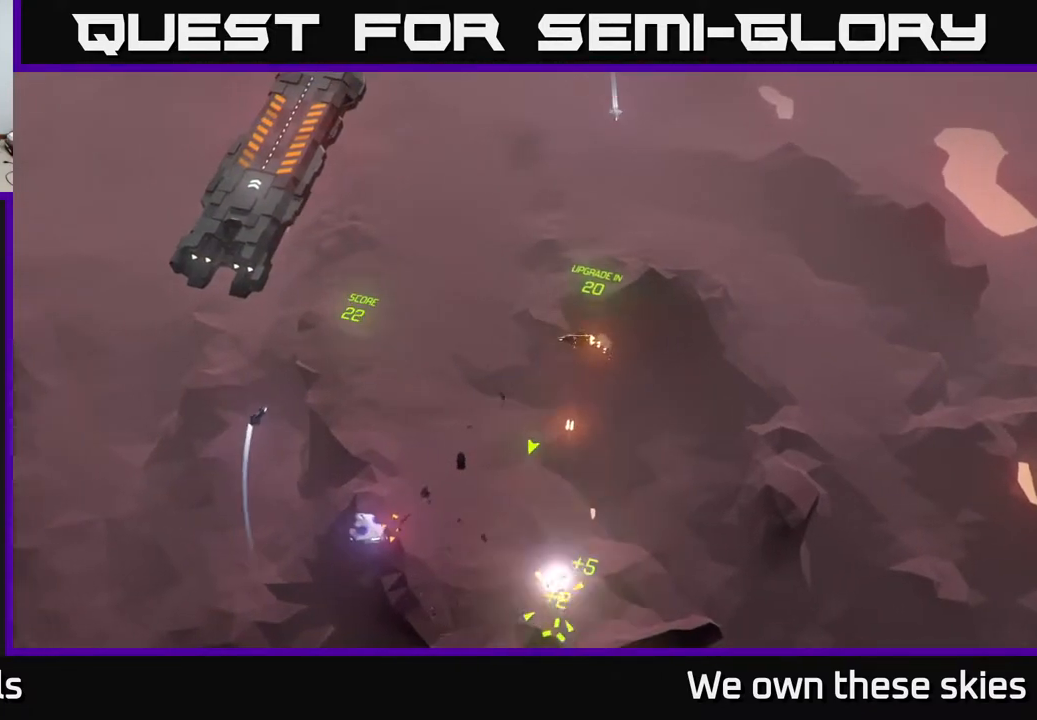
{"buttons": [], "left_stick": "center", "events": [[33, "left_stick", "left"], [200, "left_stick", "center"], [267, "left_stick", "left"], [317, "left_stick", "up-left"], [417, "left_stick", "center"]]}
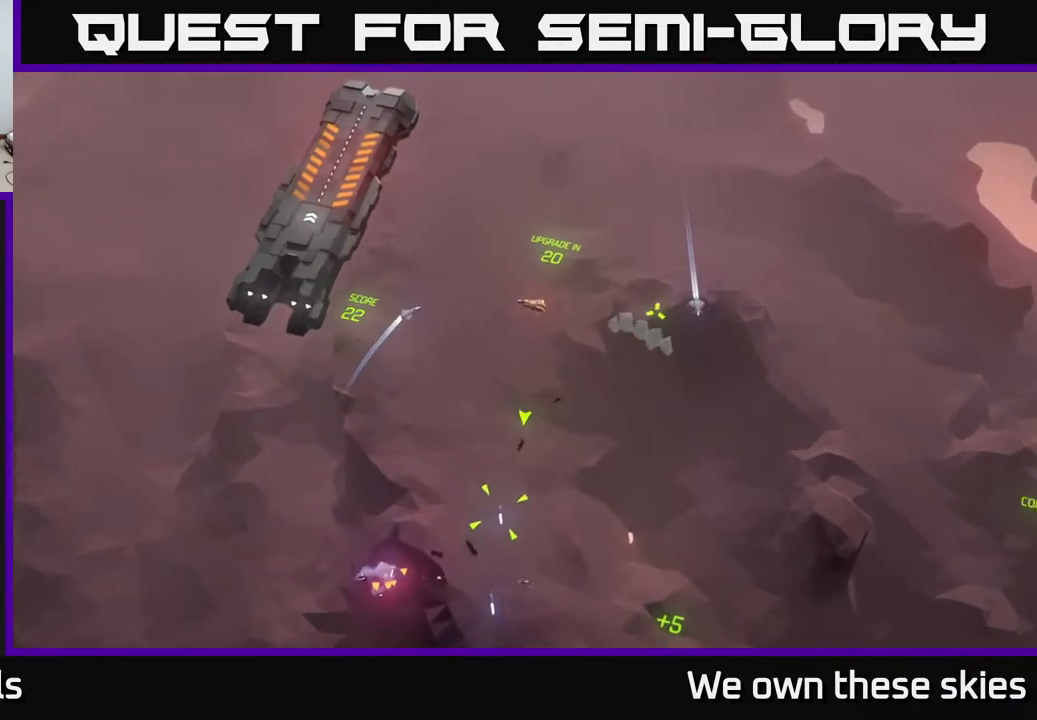
{"buttons": [], "left_stick": "down-left", "events": [[217, "left_stick", "down-left"]]}
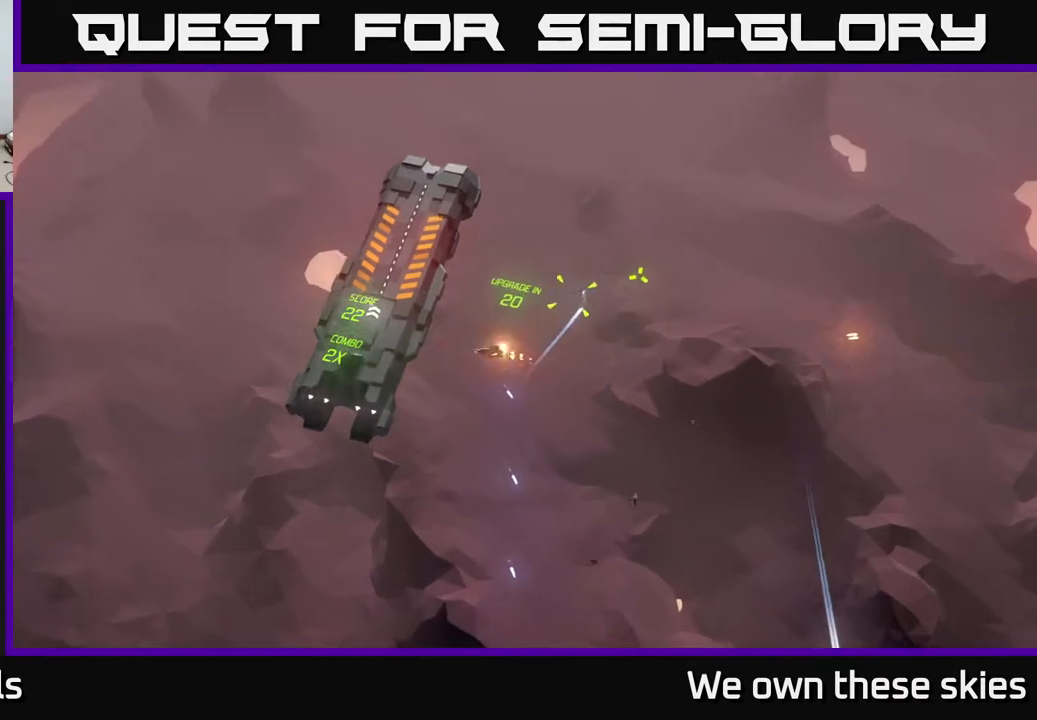
{"buttons": [], "left_stick": "down-right", "events": [[200, "left_stick", "down"], [500, "left_stick", "down-right"]]}
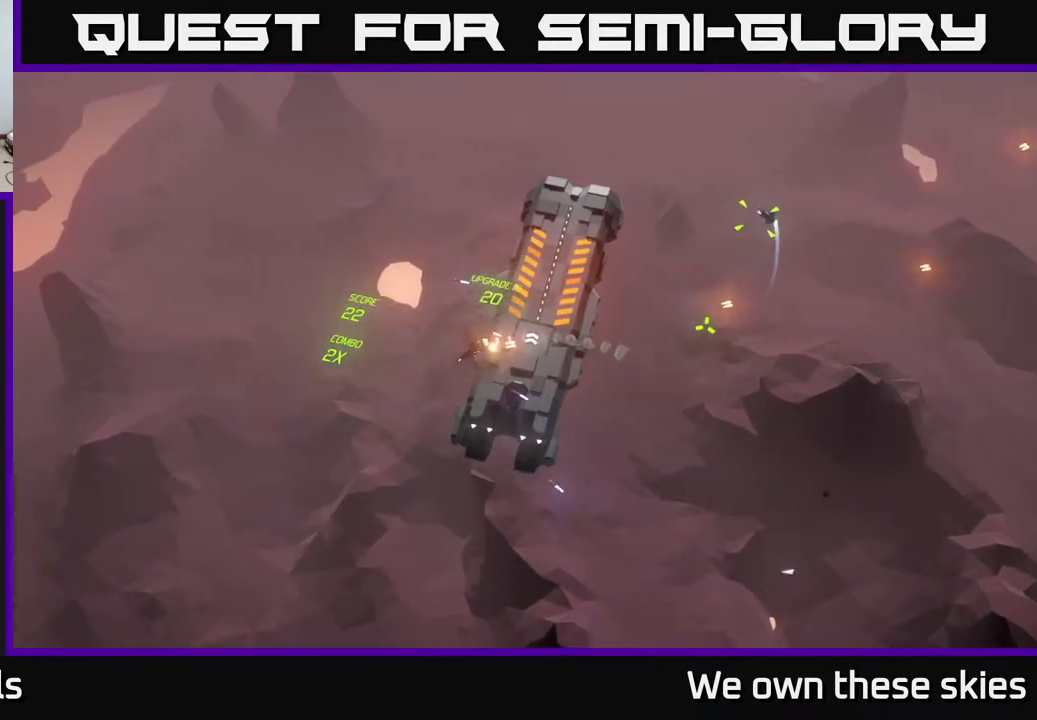
{"buttons": [], "left_stick": "right", "events": [[450, "left_stick", "right"]]}
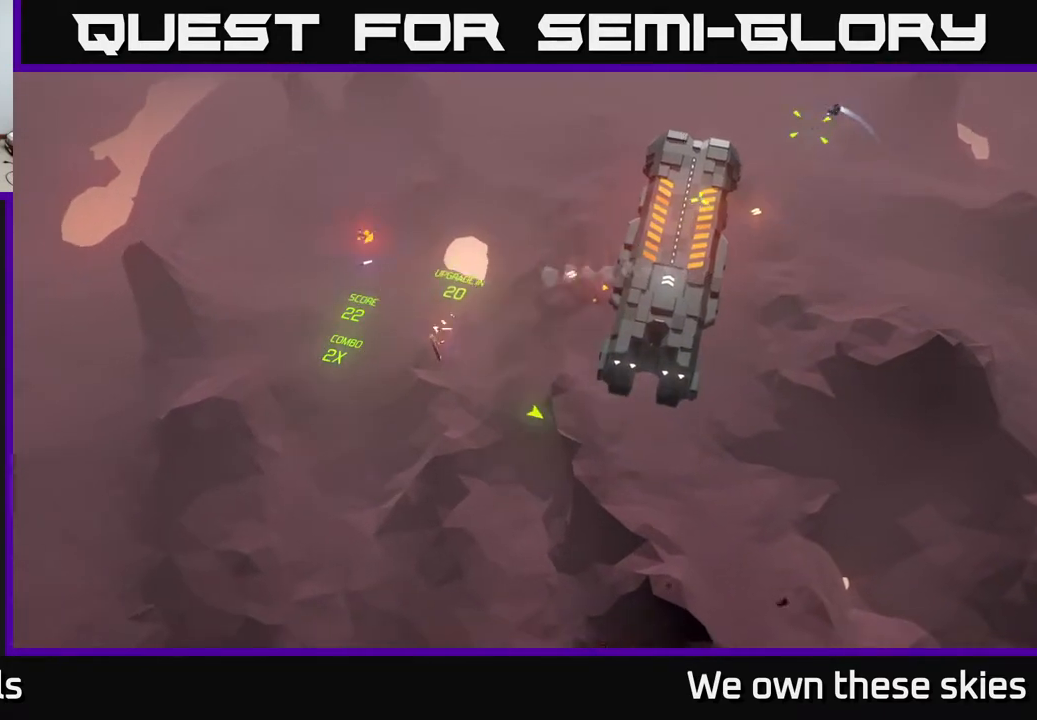
{"buttons": [], "left_stick": "up", "events": [[33, "left_stick", "center"], [83, "left_stick", "right"], [483, "left_stick", "up"]]}
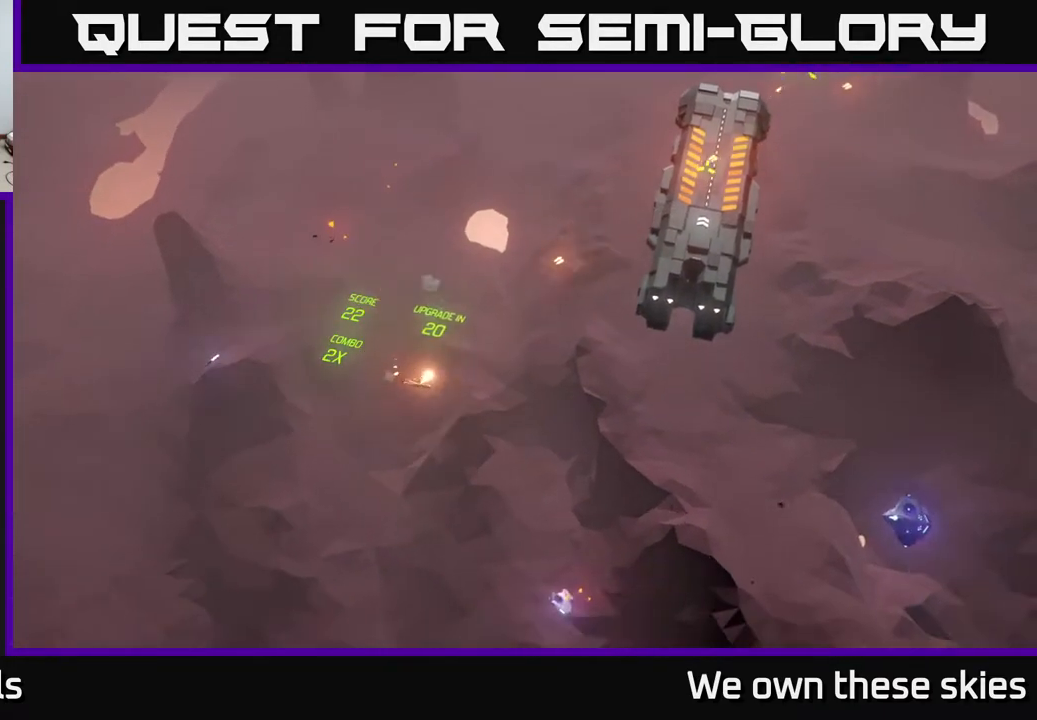
{"buttons": [], "left_stick": "down-right", "events": [[17, "left_stick", "center"], [217, "left_stick", "right"], [450, "left_stick", "down-right"]]}
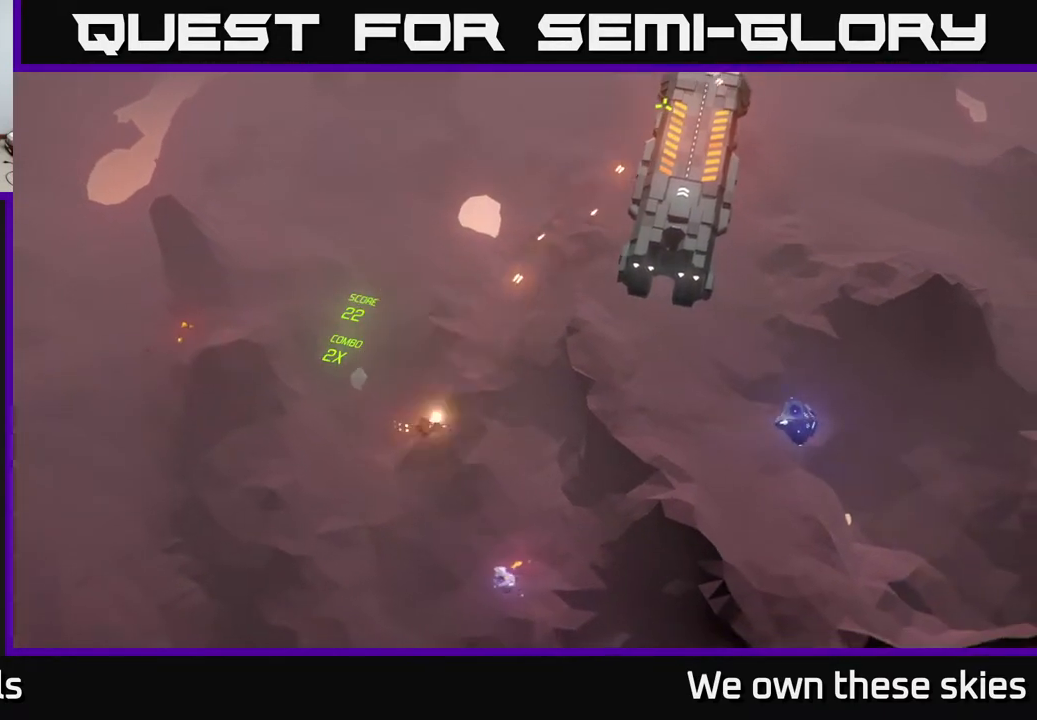
{"buttons": [], "left_stick": "center", "events": [[333, "left_stick", "center"]]}
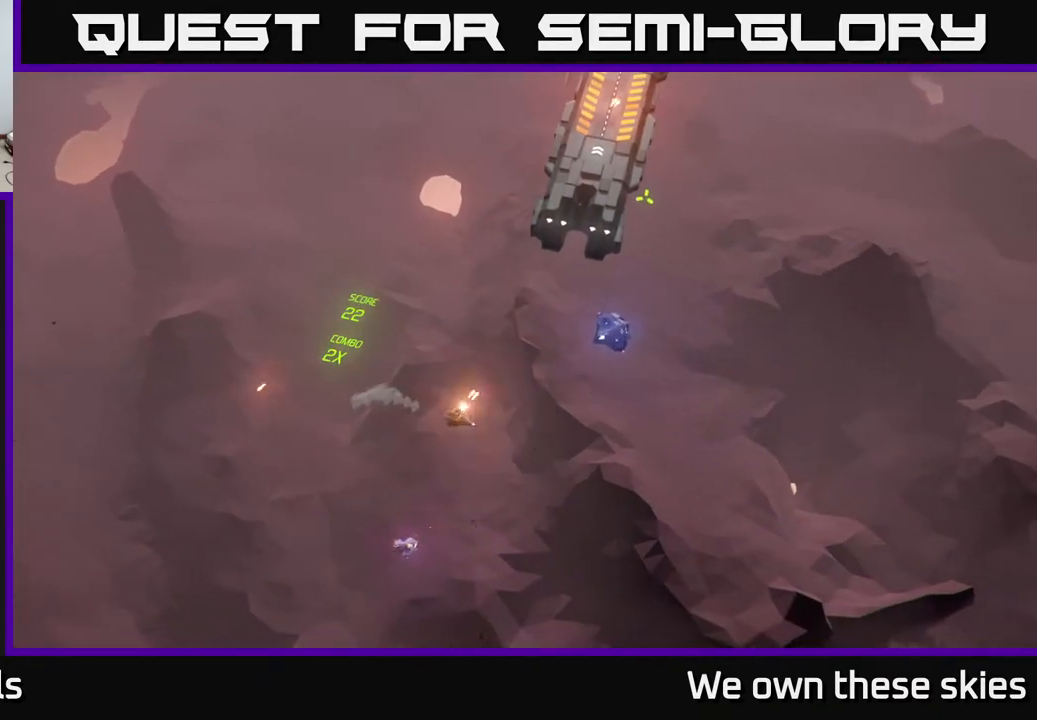
{"buttons": [], "left_stick": "center", "events": []}
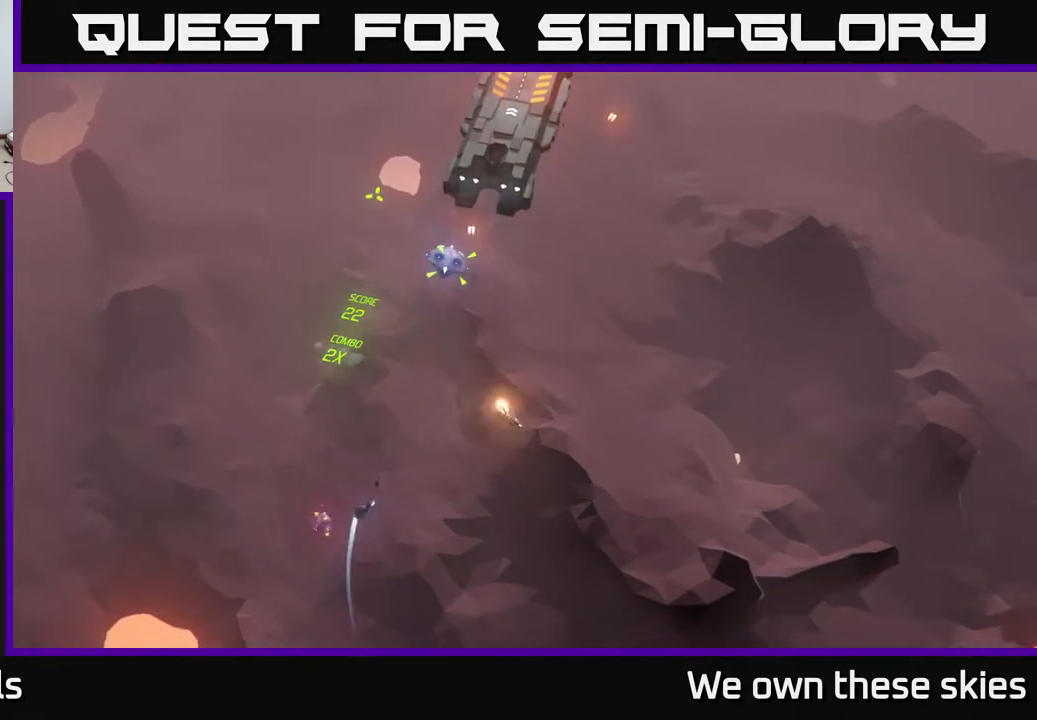
{"buttons": [], "left_stick": "up", "events": [[17, "left_stick", "up"], [367, "left_stick", "center"], [467, "left_stick", "up"]]}
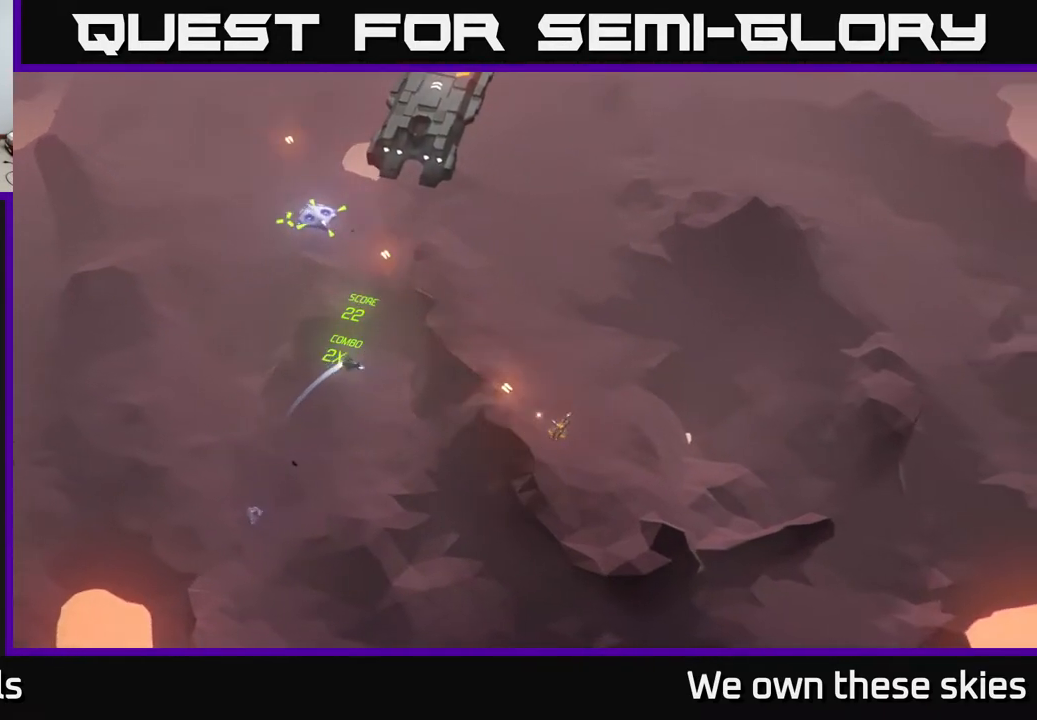
{"buttons": [], "left_stick": "up", "events": [[417, "left_stick", "center"], [467, "left_stick", "up"]]}
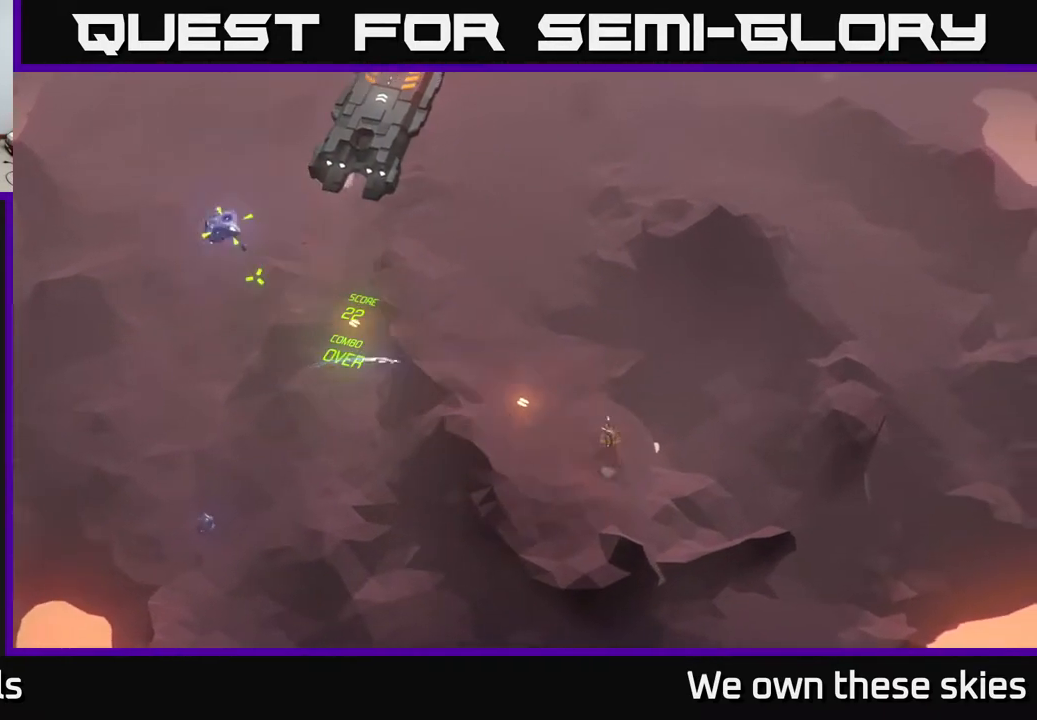
{"buttons": [], "left_stick": "up-left", "events": [[117, "left_stick", "up-left"]]}
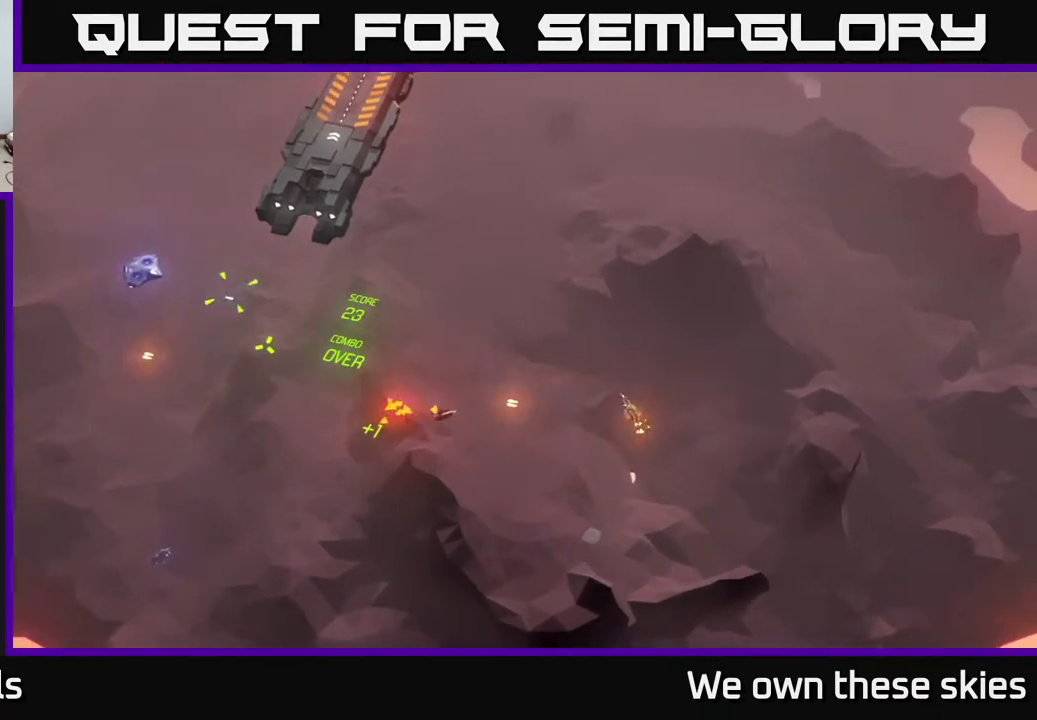
{"buttons": [], "left_stick": "left", "events": [[67, "left_stick", "left"]]}
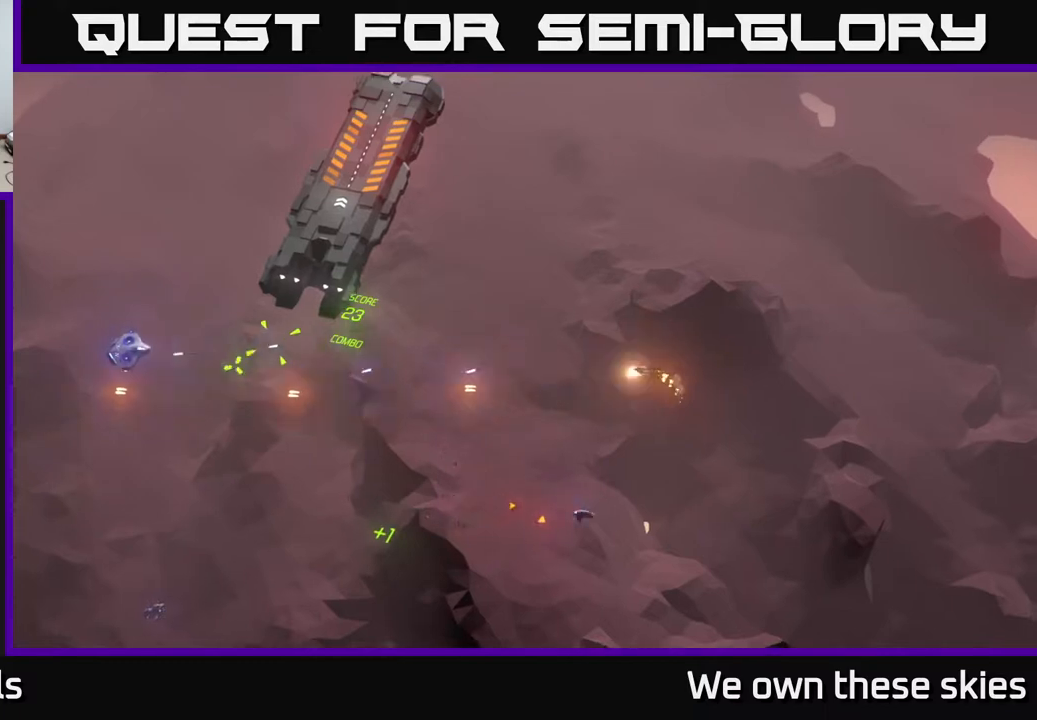
{"buttons": [], "left_stick": "down-left", "events": [[333, "left_stick", "down-left"]]}
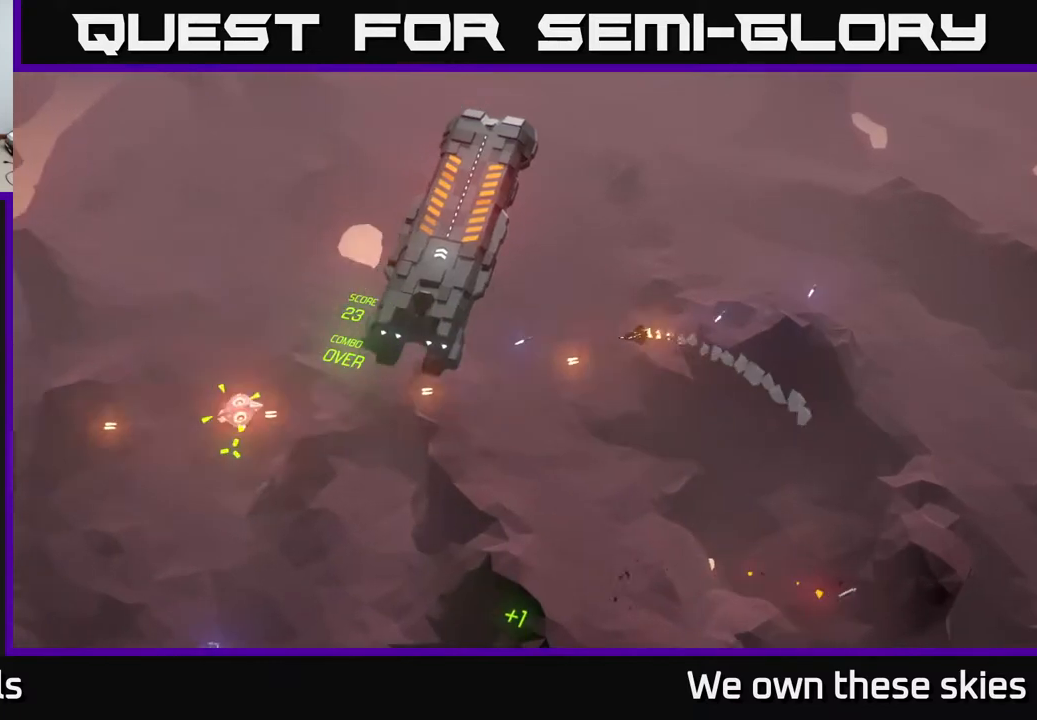
{"buttons": [], "left_stick": "down-right", "events": [[283, "left_stick", "down"], [467, "left_stick", "down-right"]]}
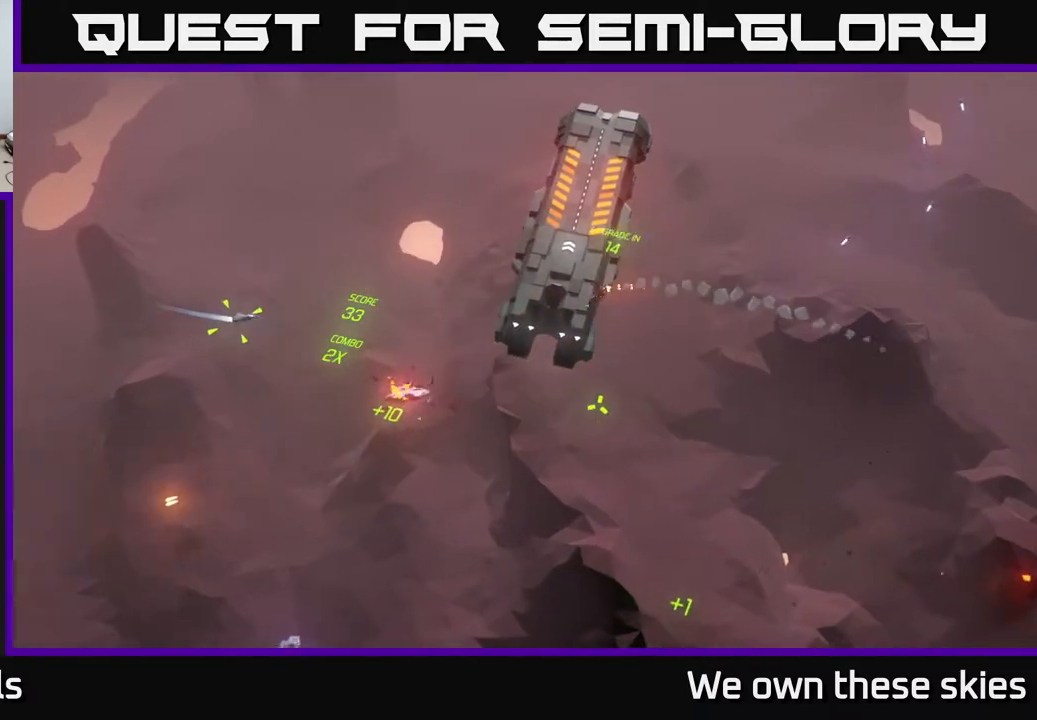
{"buttons": [], "left_stick": "right", "events": [[233, "left_stick", "right"]]}
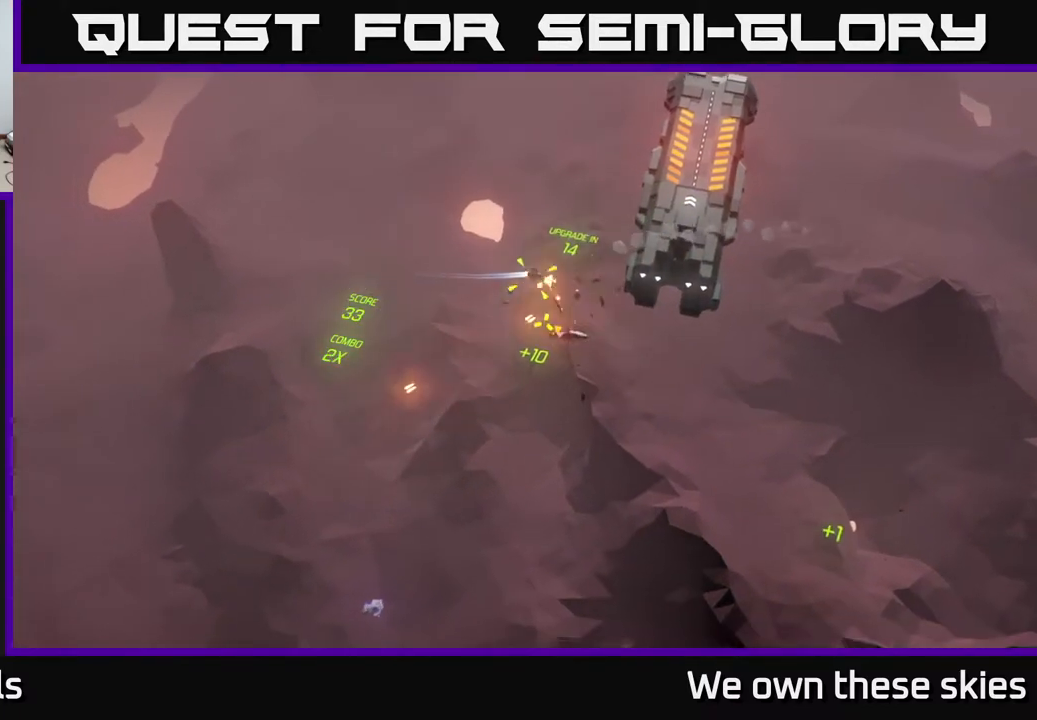
{"buttons": [], "left_stick": "right", "events": []}
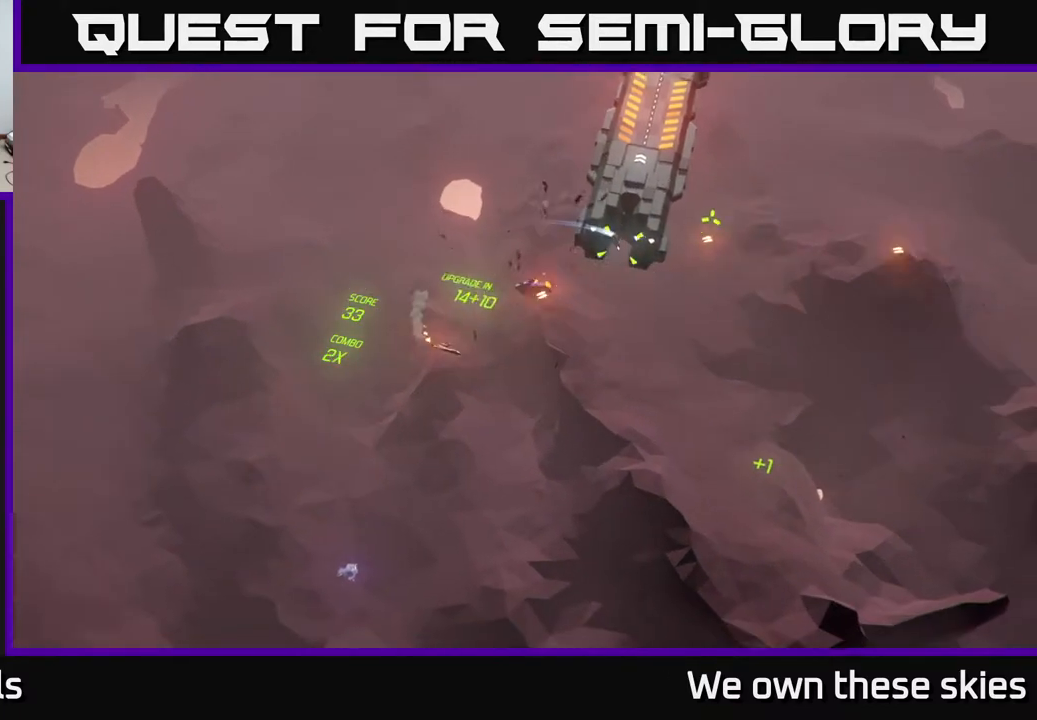
{"buttons": [], "left_stick": "right", "events": [[167, "left_stick", "center"], [400, "left_stick", "right"]]}
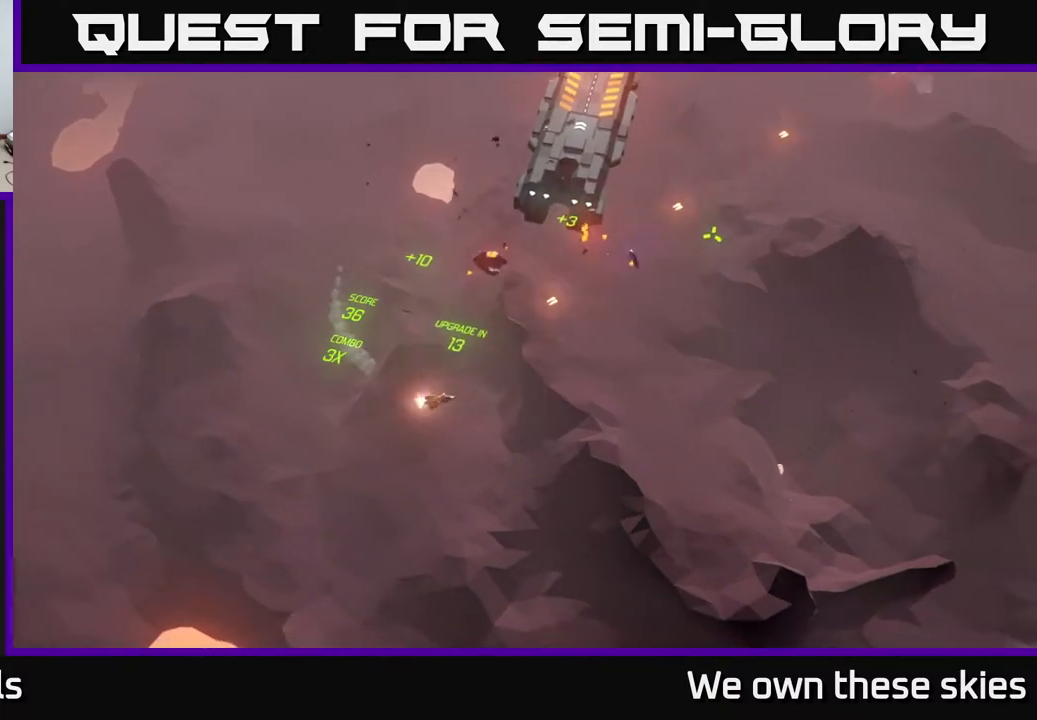
{"buttons": [], "left_stick": "up-left", "events": [[50, "left_stick", "up-right"], [167, "left_stick", "up"], [450, "left_stick", "up-left"]]}
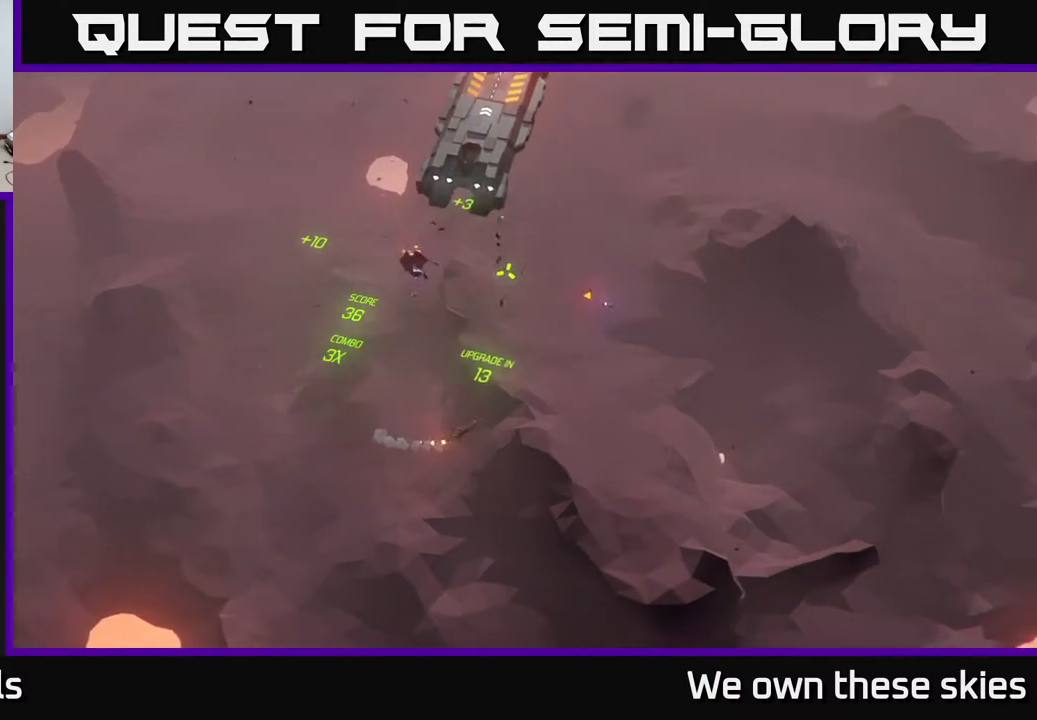
{"buttons": [], "left_stick": "up-left", "events": [[217, "left_stick", "up"], [400, "left_stick", "up-left"]]}
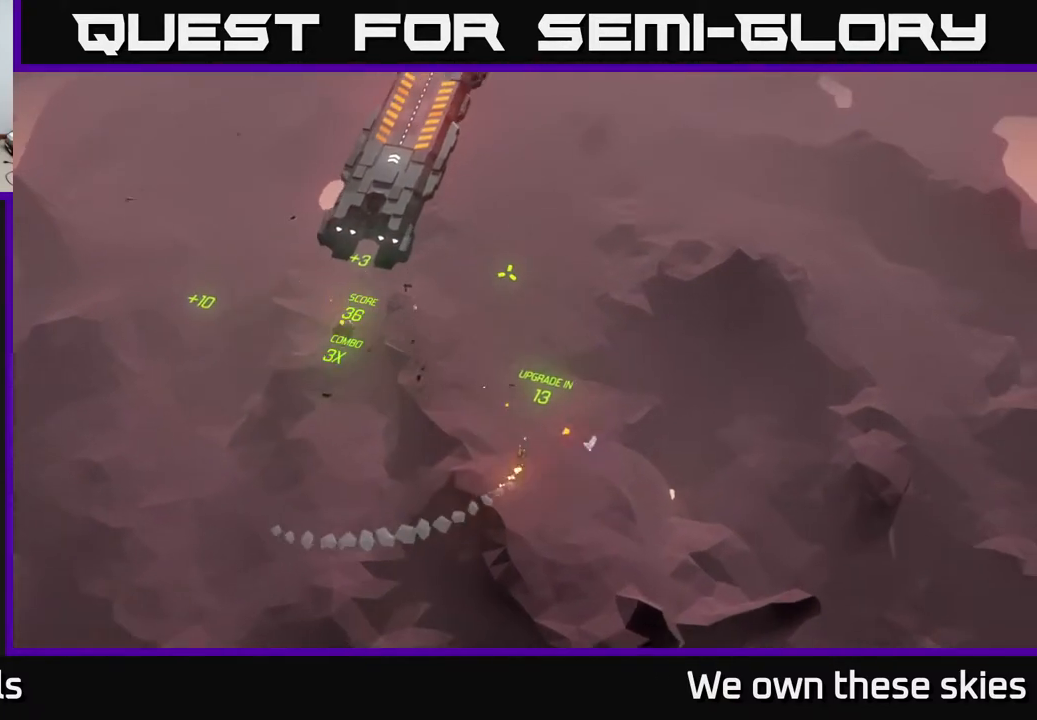
{"buttons": [], "left_stick": "center", "events": [[133, "left_stick", "center"]]}